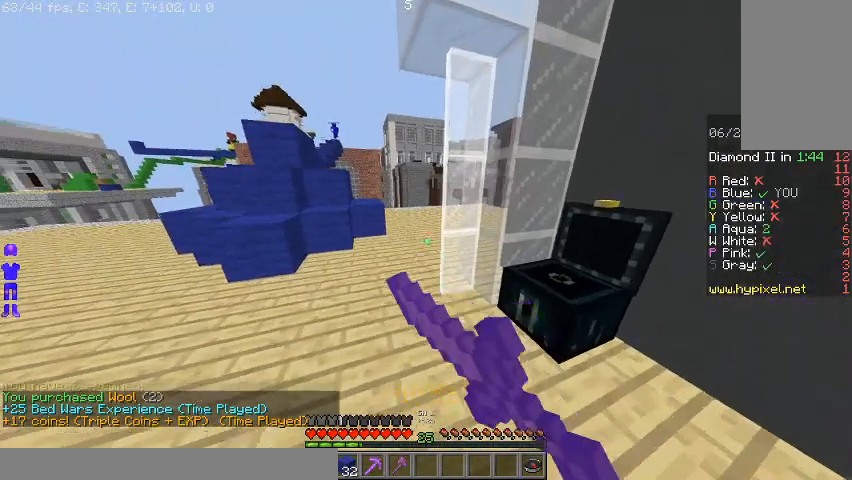
Gameplay with keyboard and mouse; each line is a JSON object with the keys and mouse buttons held at the frame after it. "events" lists presses ("down") and releases ("up") of "a", "d", "s", "space", "w", "mouse_left" and "mouse_right" between this image and that frame as [ms after this image, input, new state], when the widget could be followed in between. "mouse_left", "mouse_right" = the "left", "right" buttons of the "mouse" list. No other keys are recorded. Fast repeated clicks can show as one long hold. Mouse movement is not recorded.
{"keys": ["space", "w"], "mouse": [], "events": [[67, "mouse_left", "down"], [167, "mouse_left", "up"], [233, "mouse_left", "down"], [300, "mouse_left", "up"], [333, "mouse_left", "down"], [400, "mouse_left", "up"], [467, "space", "down"]]}
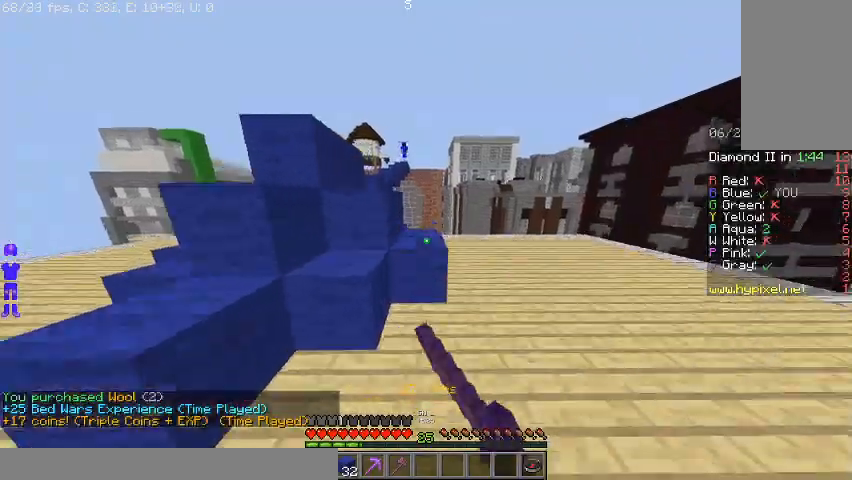
{"keys": ["space", "w"], "mouse": []}
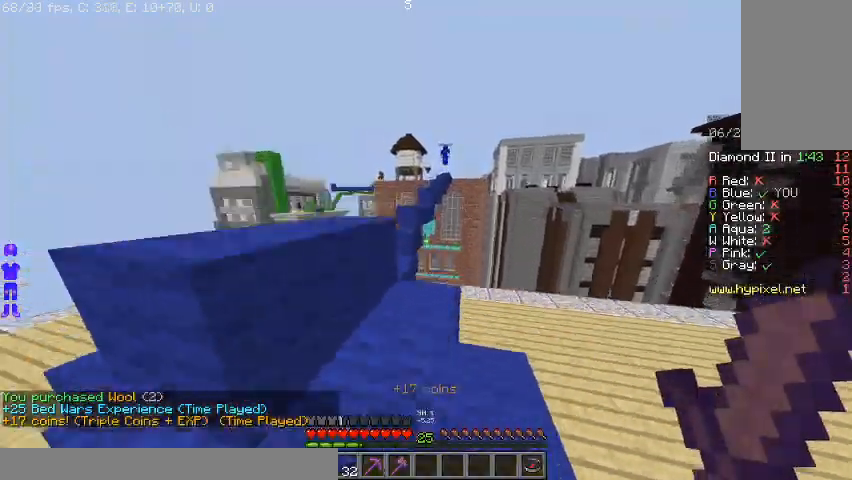
{"keys": ["a", "w"], "mouse": [], "events": [[100, "space", "up"], [300, "space", "down"], [400, "a", "down"], [500, "space", "up"]]}
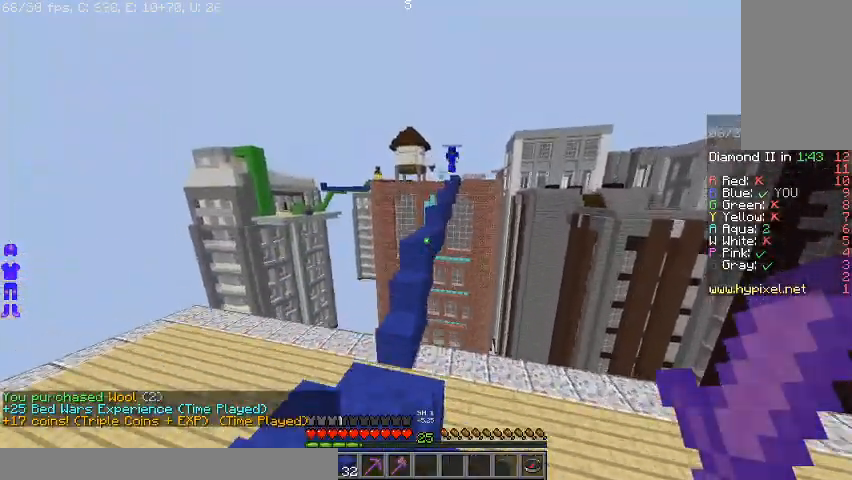
{"keys": ["space", "w"], "mouse": [], "events": [[233, "a", "up"], [433, "space", "down"]]}
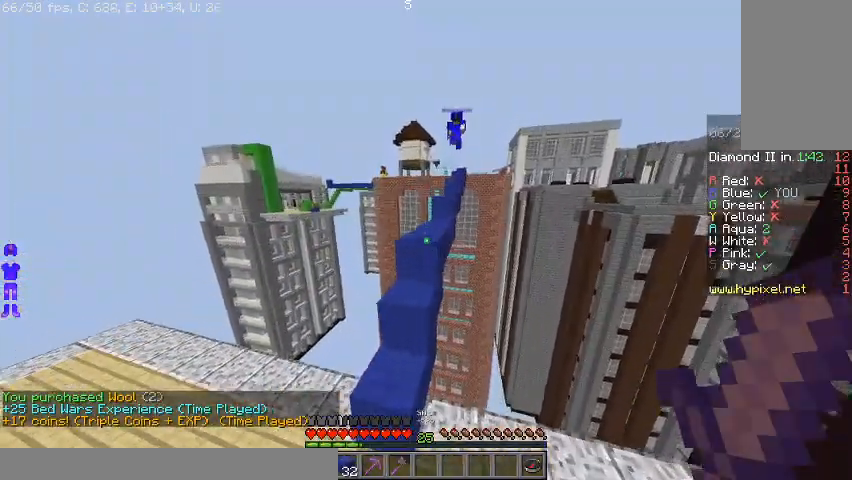
{"keys": [], "mouse": [], "events": [[167, "a", "down"], [367, "space", "up"], [400, "w", "up"], [433, "a", "up"]]}
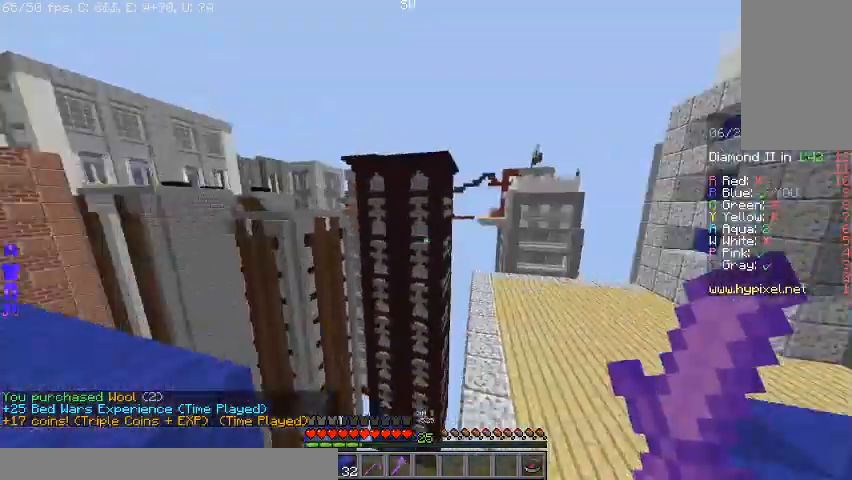
{"keys": ["space", "w"], "mouse": [], "events": [[333, "space", "down"], [333, "w", "down"]]}
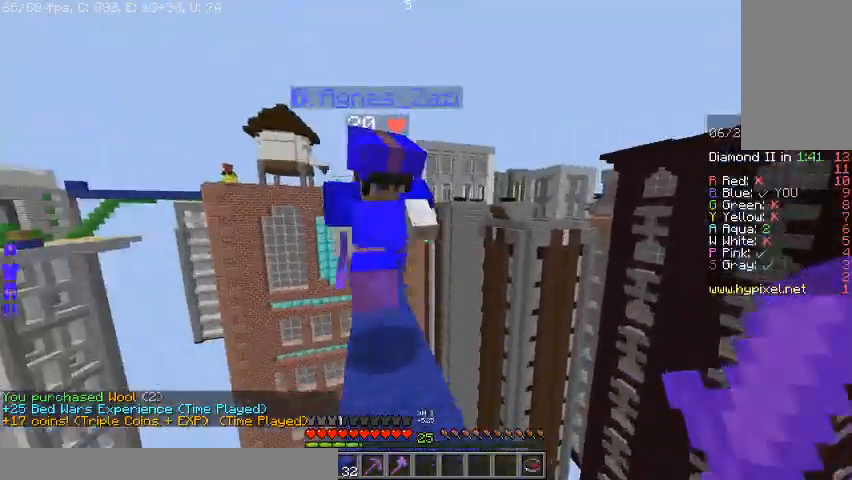
{"keys": ["d", "space", "w"], "mouse": [], "events": [[67, "space", "up"], [100, "a", "down"], [167, "space", "down"], [233, "a", "up"], [467, "d", "down"]]}
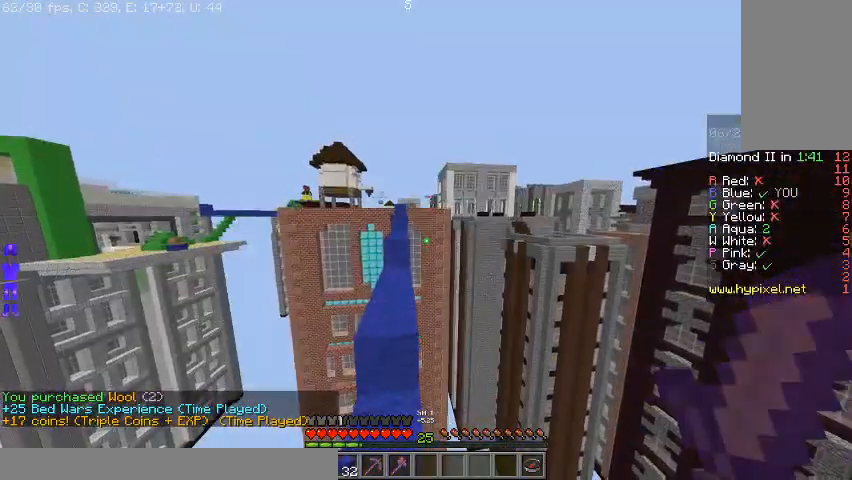
{"keys": ["a", "space", "w"], "mouse": [], "events": [[67, "d", "up"], [200, "a", "down"]]}
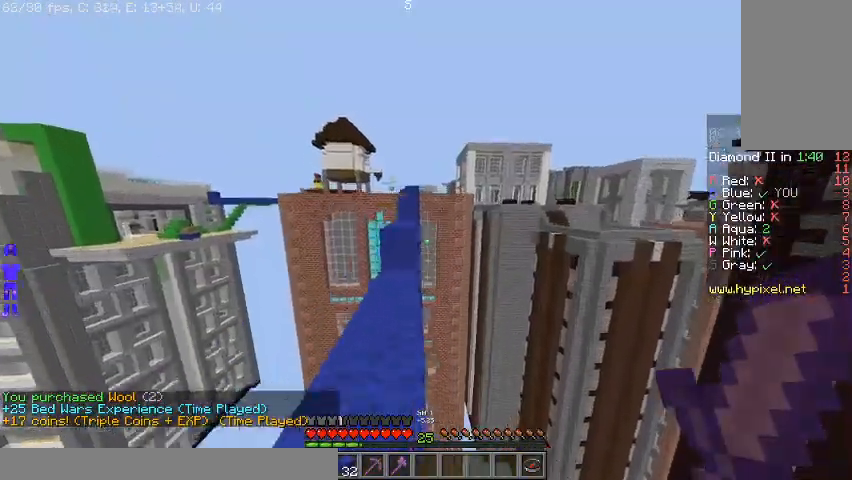
{"keys": ["w"], "mouse": [], "events": [[133, "a", "up"], [133, "space", "up"]]}
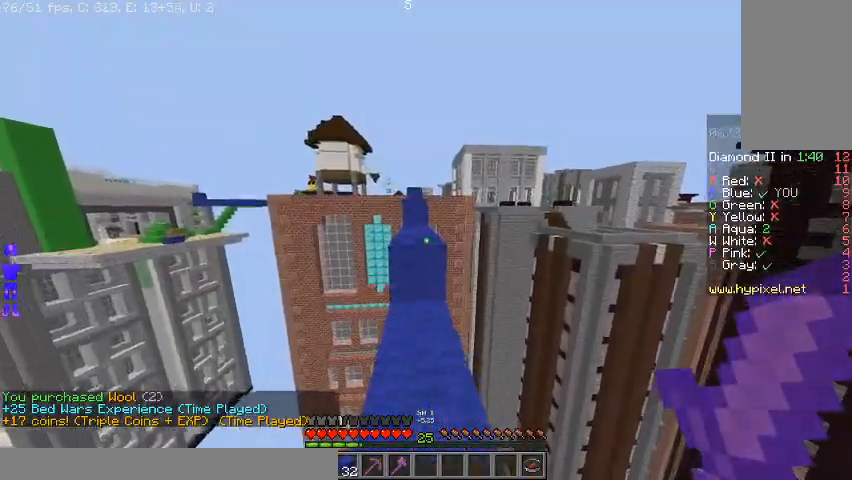
{"keys": ["w"], "mouse": [], "events": [[233, "space", "down"], [400, "space", "up"]]}
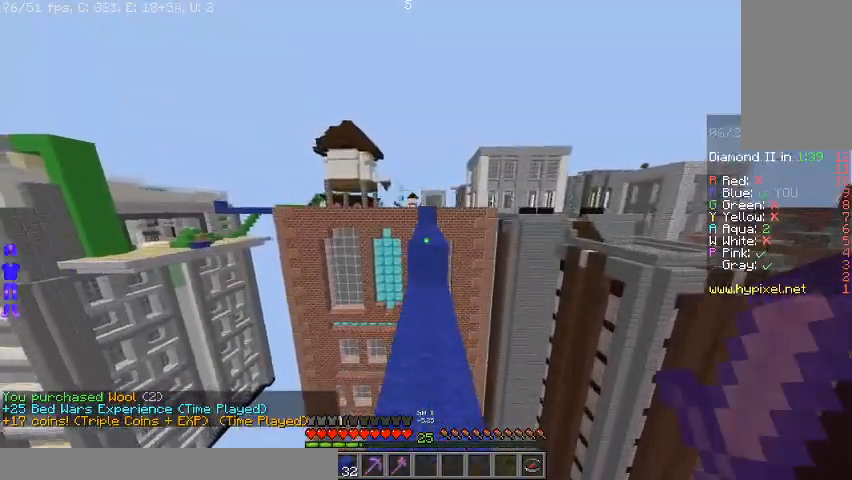
{"keys": ["space", "w"], "mouse": [], "events": [[333, "space", "down"]]}
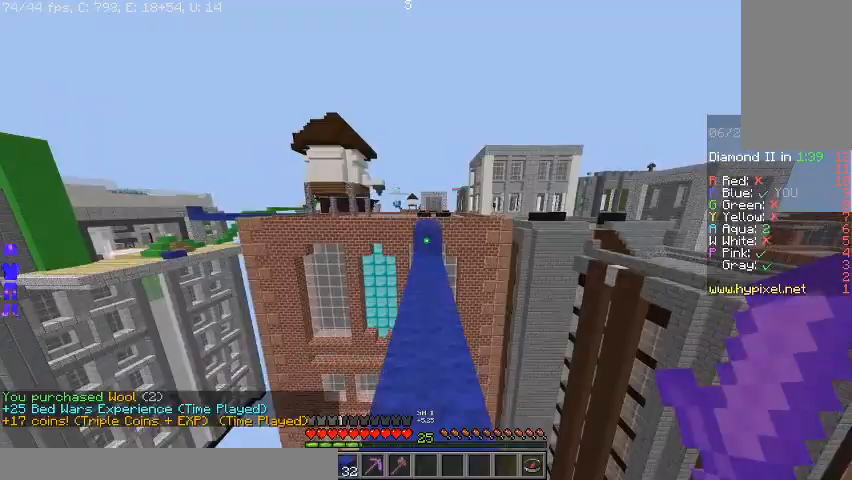
{"keys": ["w"], "mouse": [], "events": [[100, "space", "up"]]}
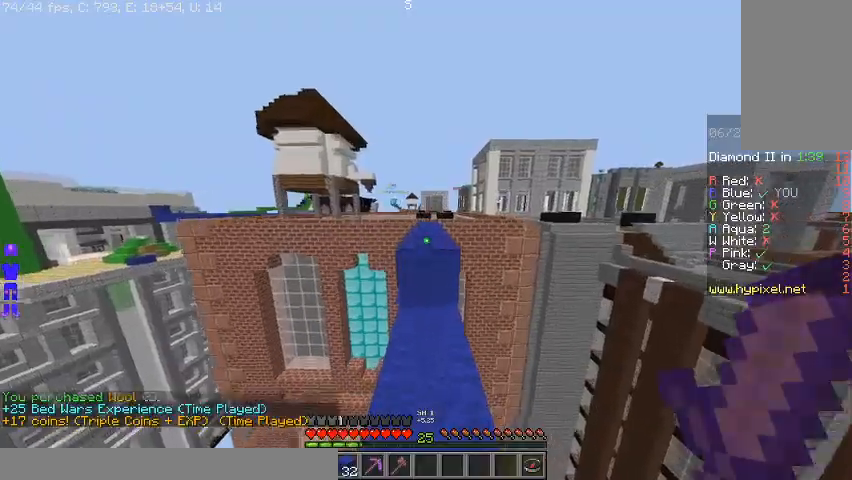
{"keys": ["space", "w"], "mouse": [], "events": [[133, "space", "down"], [367, "space", "up"], [467, "space", "down"]]}
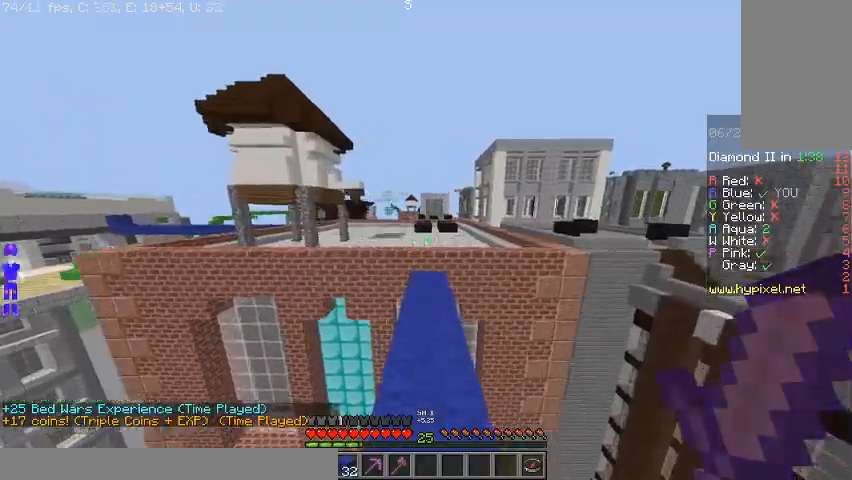
{"keys": ["space", "w"], "mouse": [], "events": [[233, "space", "up"], [500, "space", "down"]]}
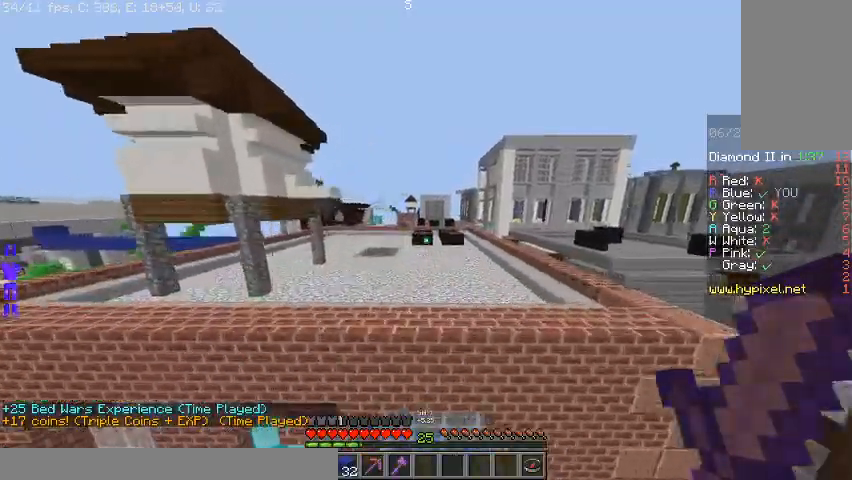
{"keys": ["space", "w"], "mouse": [], "events": []}
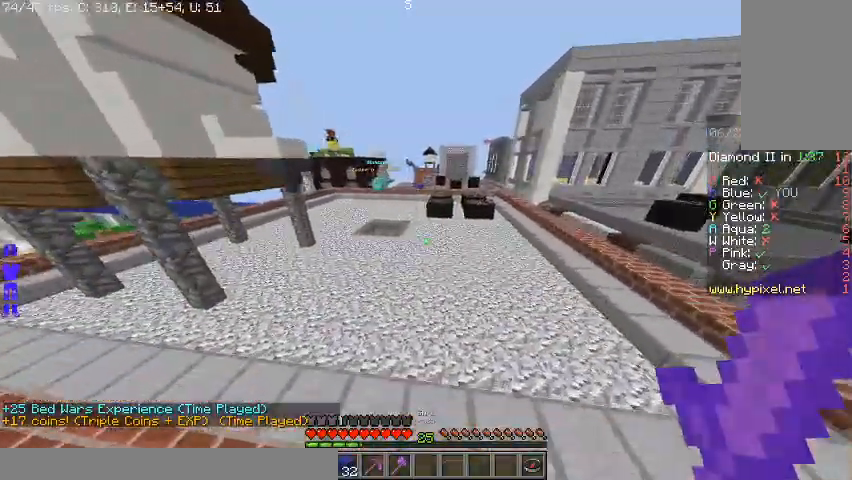
{"keys": ["a", "space", "w"], "mouse": [], "events": [[33, "space", "up"], [233, "space", "down"], [467, "a", "down"]]}
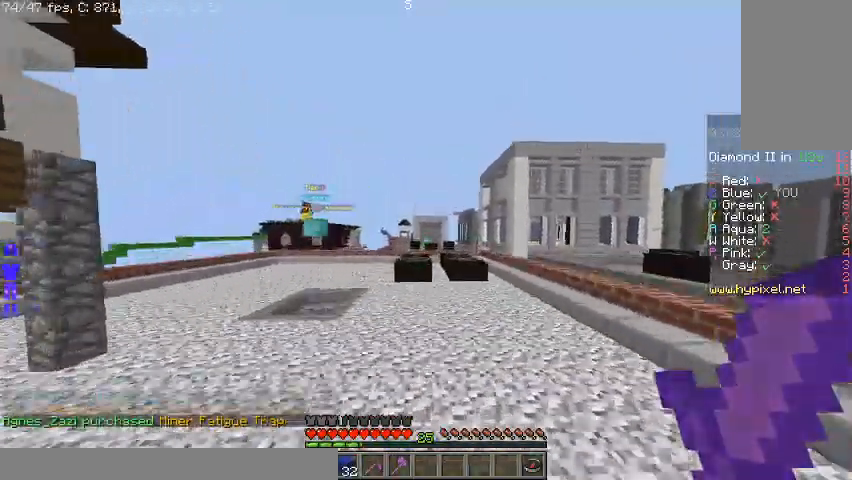
{"keys": ["space", "w"], "mouse": [], "events": [[133, "mouse_left", "down"], [467, "a", "up"], [467, "mouse_left", "up"]]}
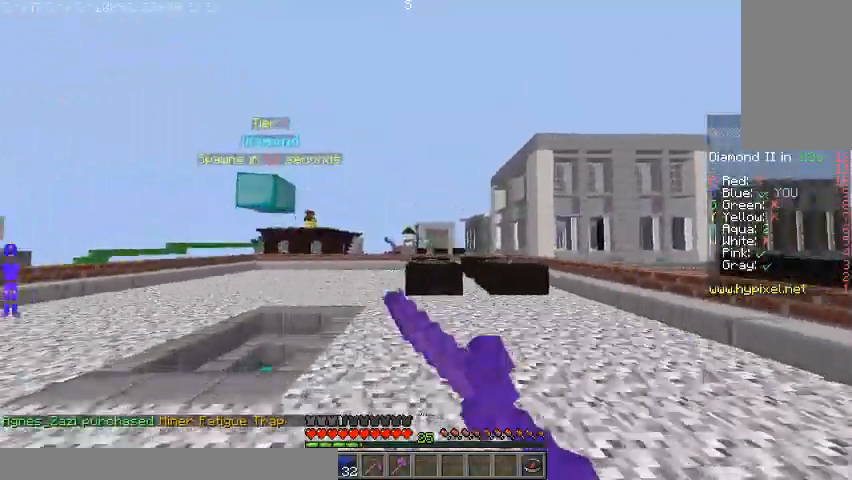
{"keys": ["a", "w"], "mouse": [], "events": [[267, "a", "down"], [400, "space", "up"]]}
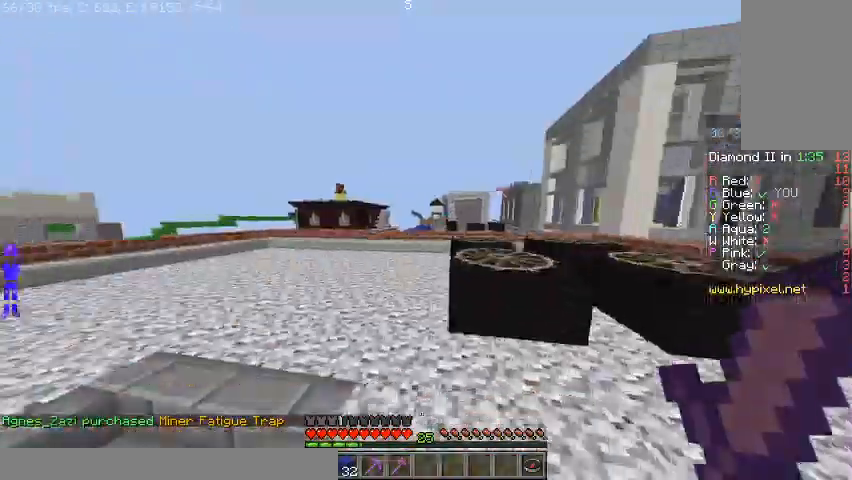
{"keys": ["w"], "mouse": ["left"], "events": [[33, "space", "down"], [67, "mouse_left", "down"], [333, "mouse_left", "up"], [400, "space", "up"], [433, "a", "up"], [467, "mouse_left", "down"]]}
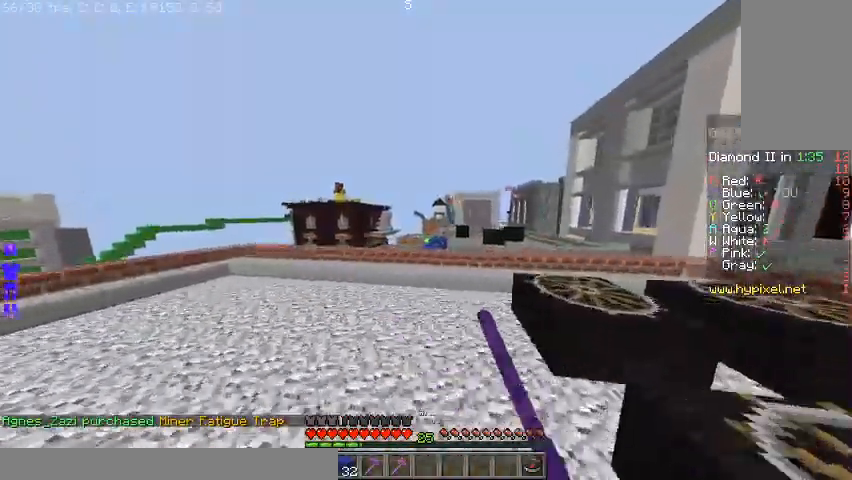
{"keys": ["w"], "mouse": ["left"], "events": [[33, "space", "down"], [300, "space", "up"], [333, "mouse_left", "up"], [400, "mouse_left", "down"]]}
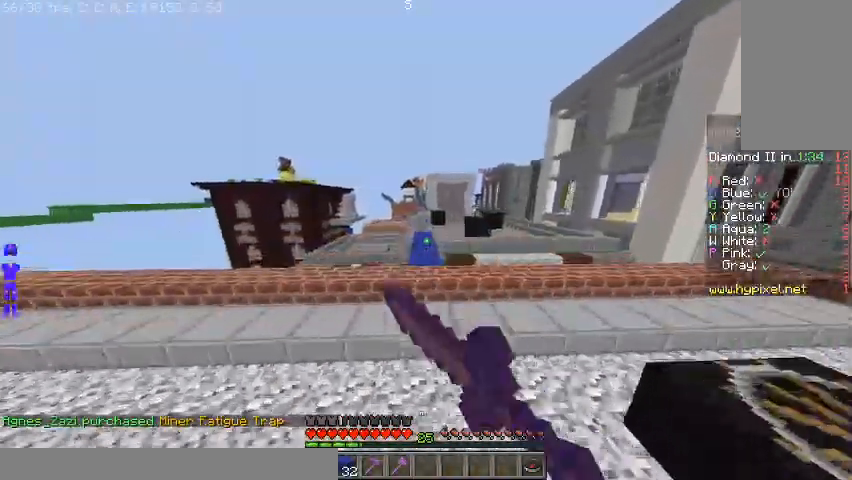
{"keys": ["w"], "mouse": ["left"], "events": [[100, "mouse_left", "up"], [100, "space", "down"], [200, "mouse_left", "down"], [233, "mouse_left", "up"], [333, "mouse_left", "down"], [400, "mouse_left", "up"], [467, "space", "up"], [500, "mouse_left", "down"]]}
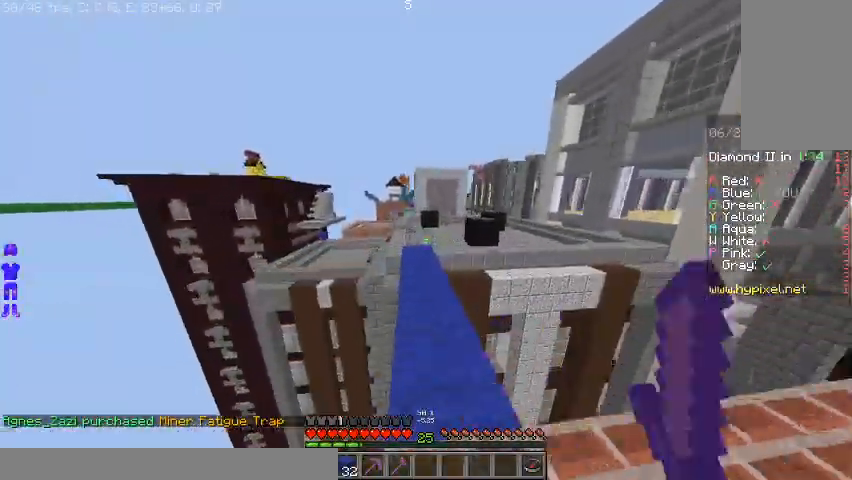
{"keys": ["w"], "mouse": [], "events": [[233, "mouse_left", "up"]]}
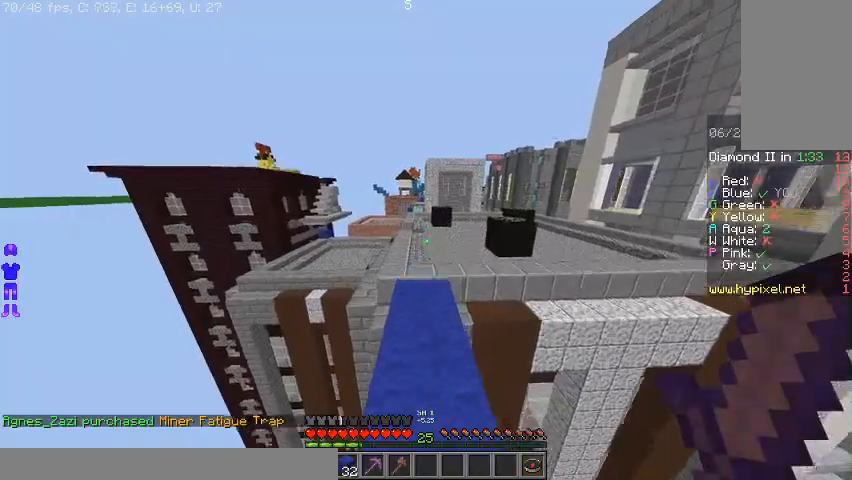
{"keys": ["a", "space", "w"], "mouse": [], "events": [[267, "space", "down"], [333, "a", "down"]]}
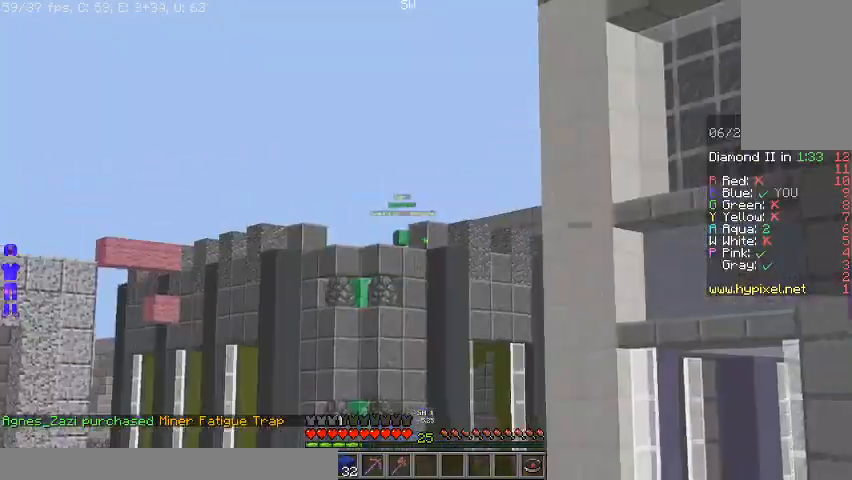
{"keys": ["a", "space", "w"], "mouse": [], "events": []}
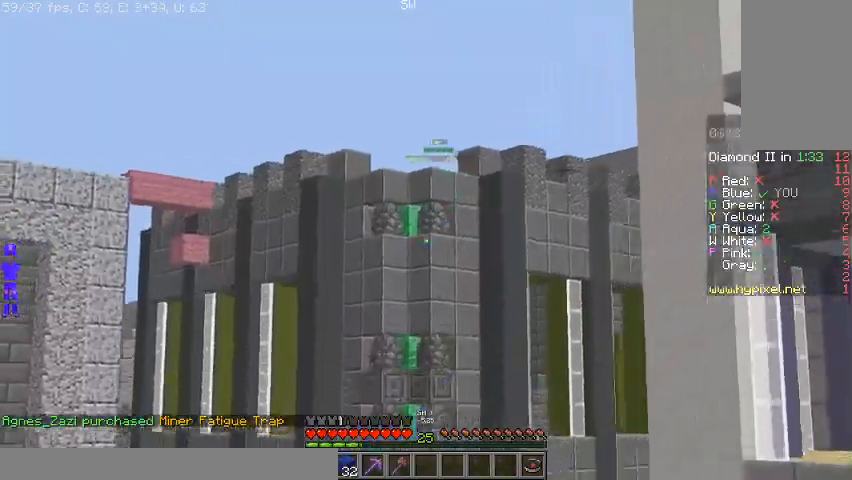
{"keys": ["a", "space", "w"], "mouse": [], "events": []}
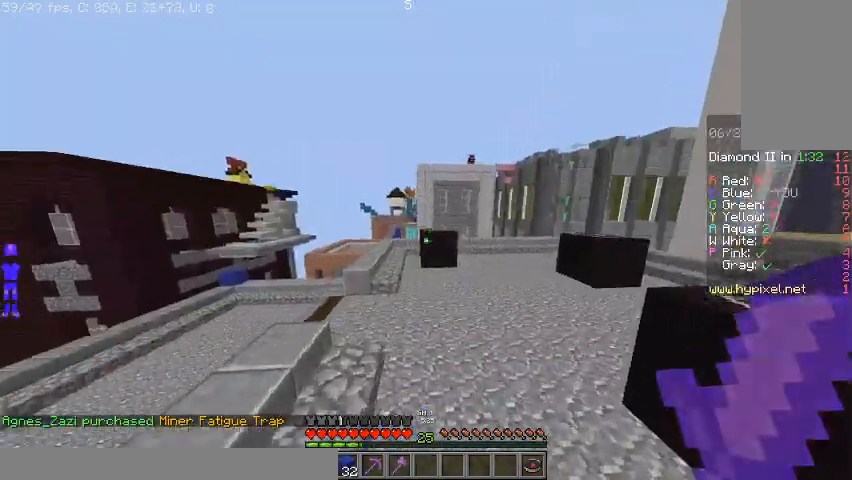
{"keys": ["d", "w"], "mouse": [], "events": [[33, "a", "up"], [367, "space", "up"], [467, "d", "down"]]}
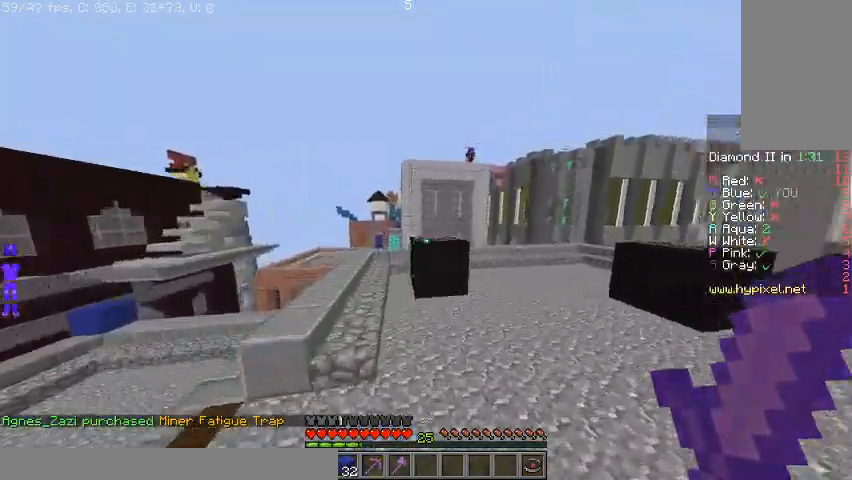
{"keys": ["d", "w"], "mouse": [], "events": []}